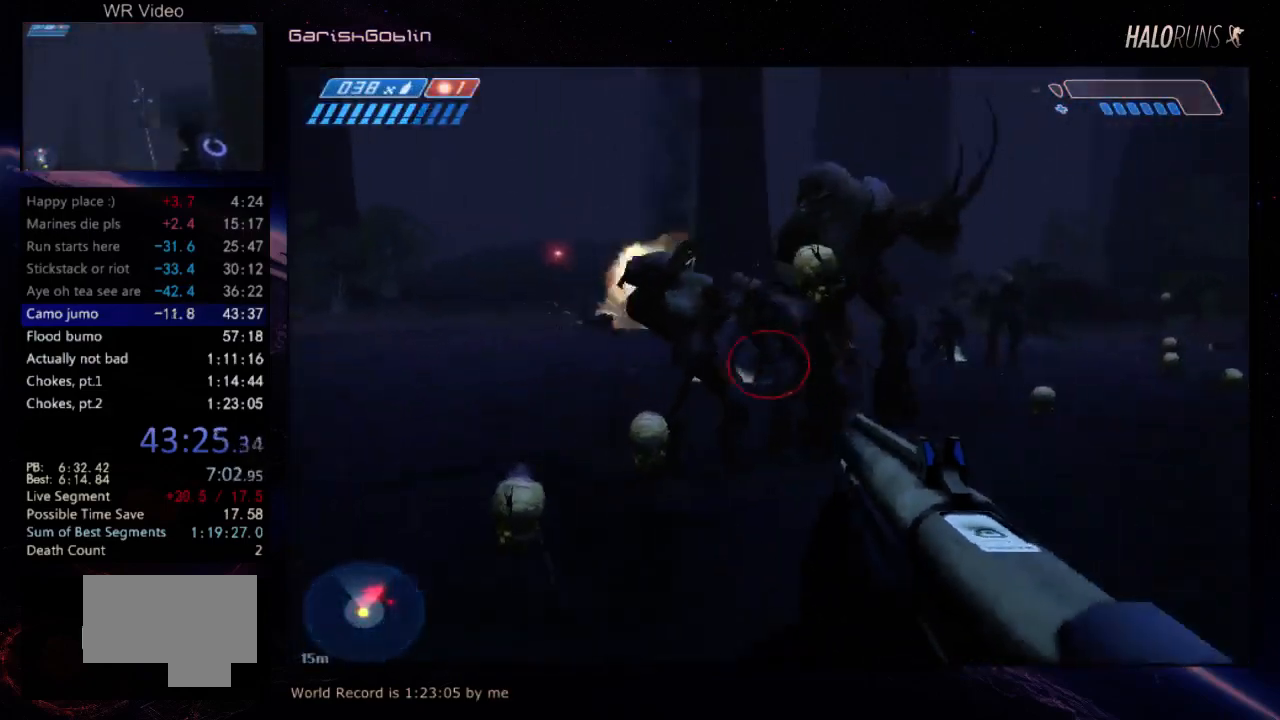
Gameplay with keyboard and mouse; each line is a JSON object with the keys held at the frame after it. "events" lists presses ("down") and releases ("up") of "w" between this image and that frame as [ms after this image, input, new state], when the widget could be followed in between. No other keys are recorded. Mouse buttons are not recorded. Not read: mouse_move.
{"keys": [], "events": []}
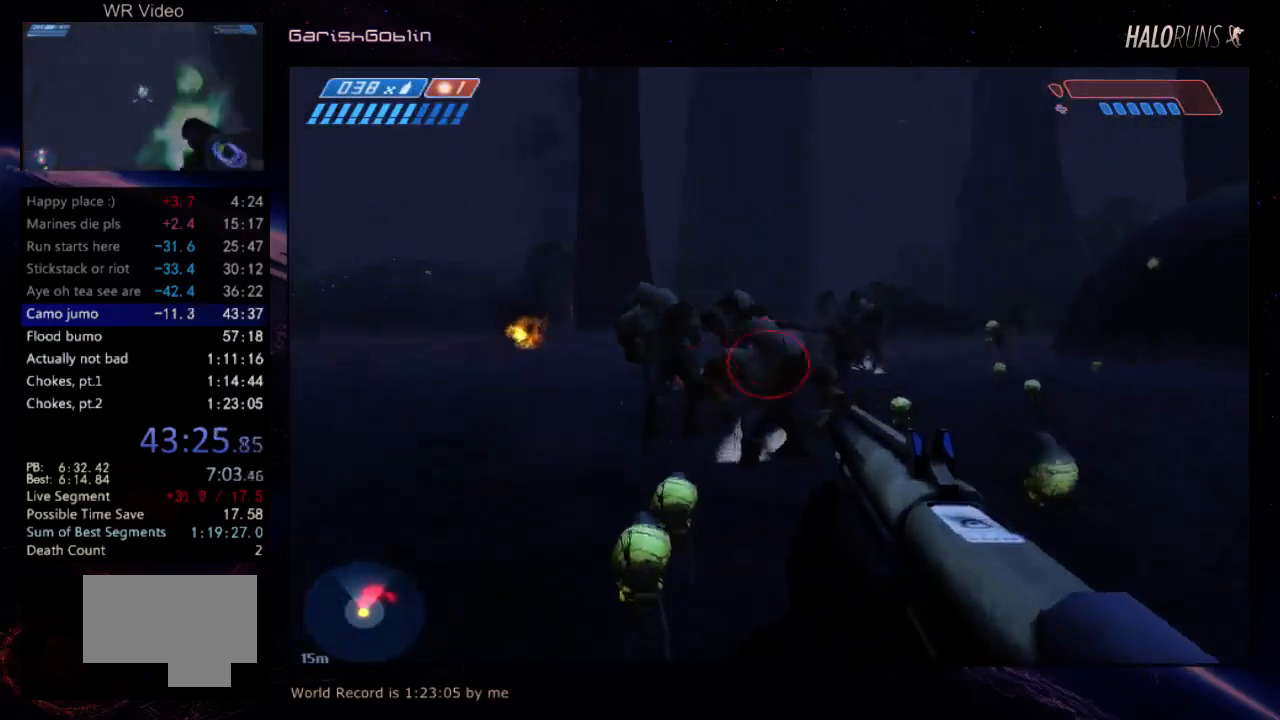
{"keys": [], "events": []}
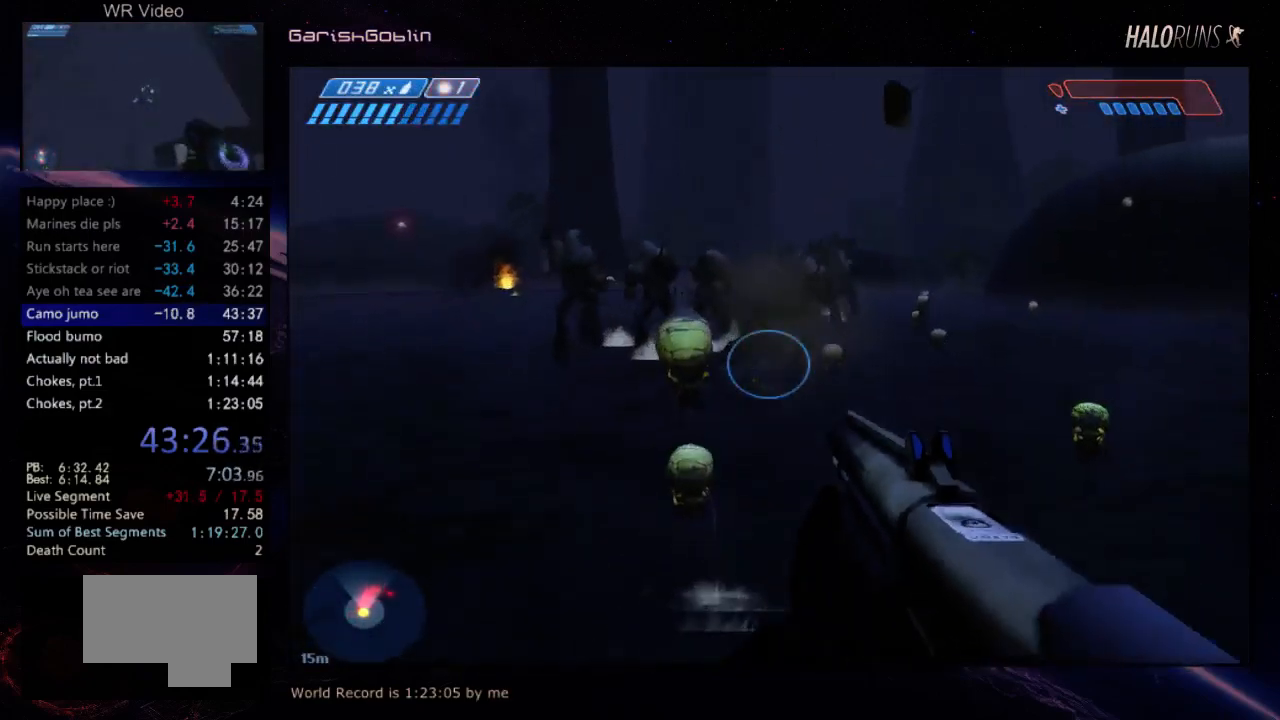
{"keys": [], "events": []}
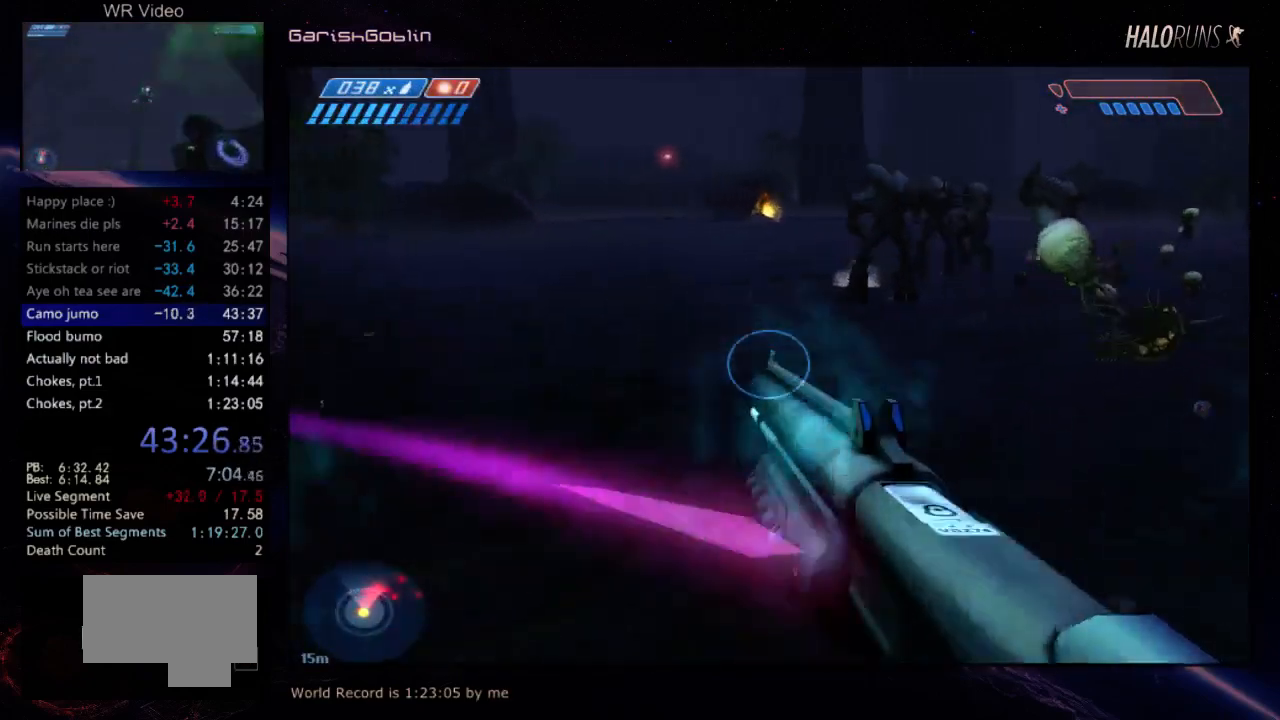
{"keys": ["w"], "events": [[434, "w", "down"]]}
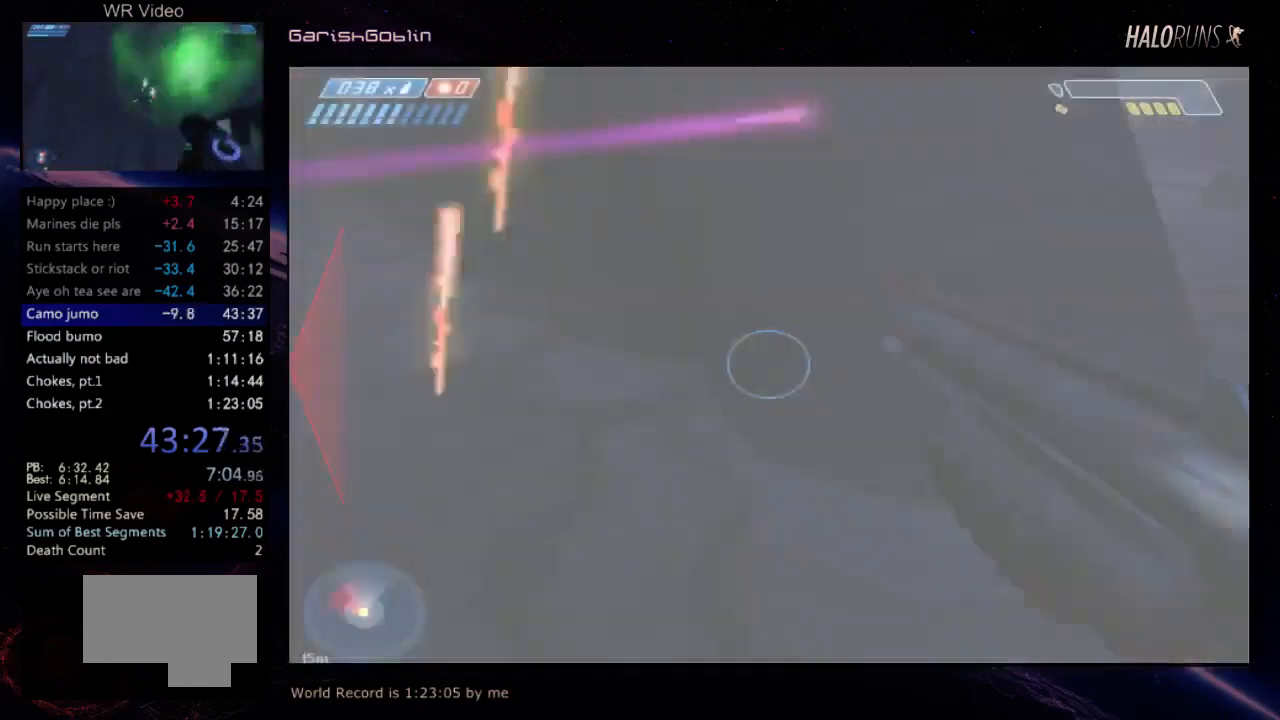
{"keys": [], "events": [[467, "w", "up"]]}
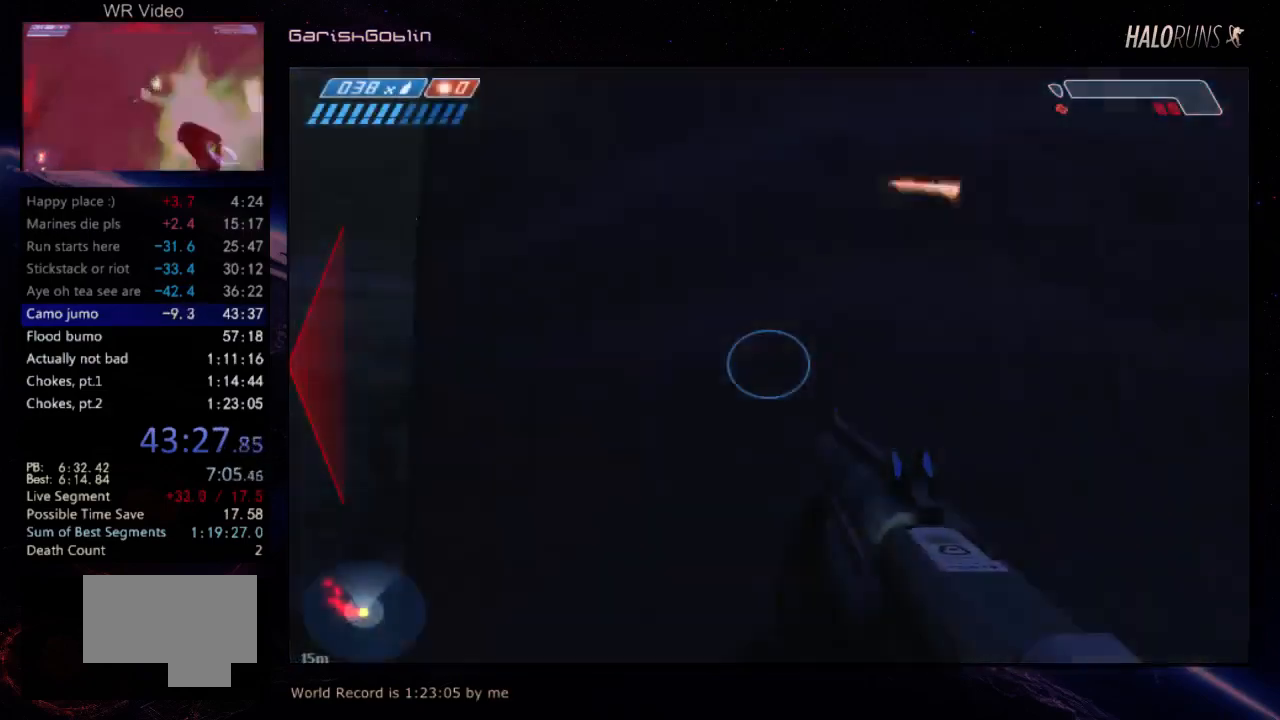
{"keys": ["w"], "events": [[400, "w", "down"]]}
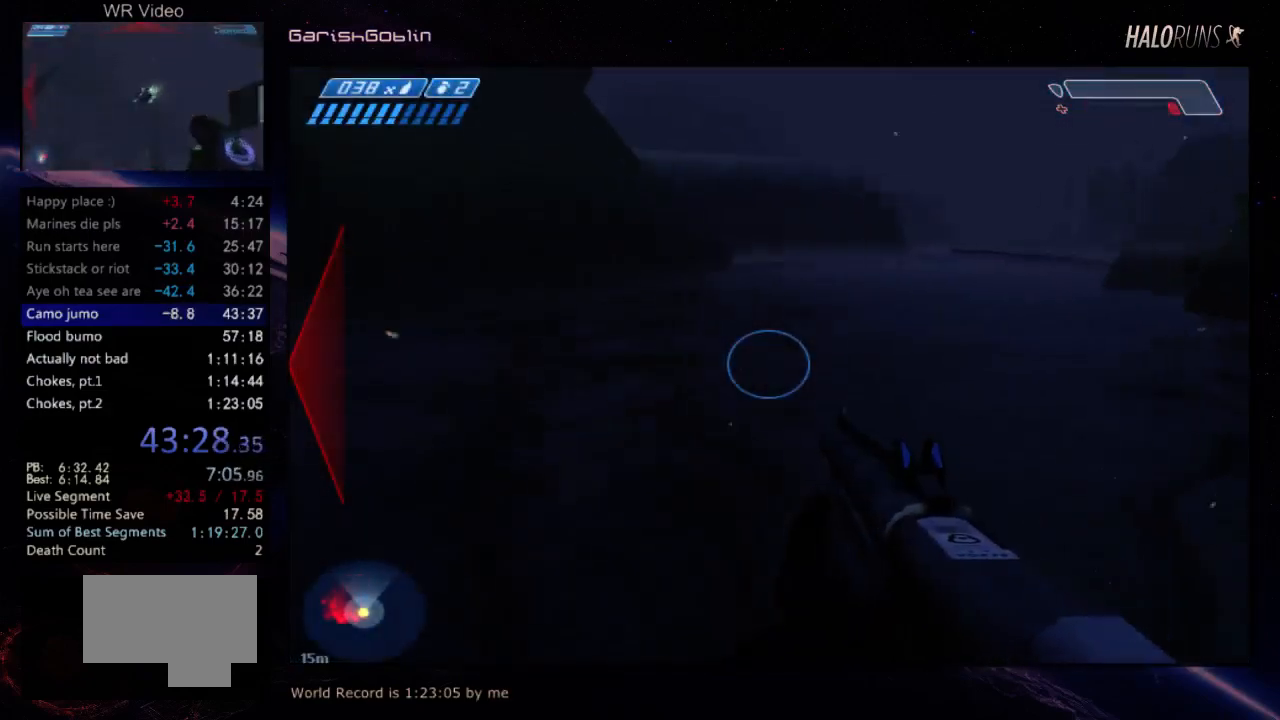
{"keys": [], "events": [[334, "w", "up"]]}
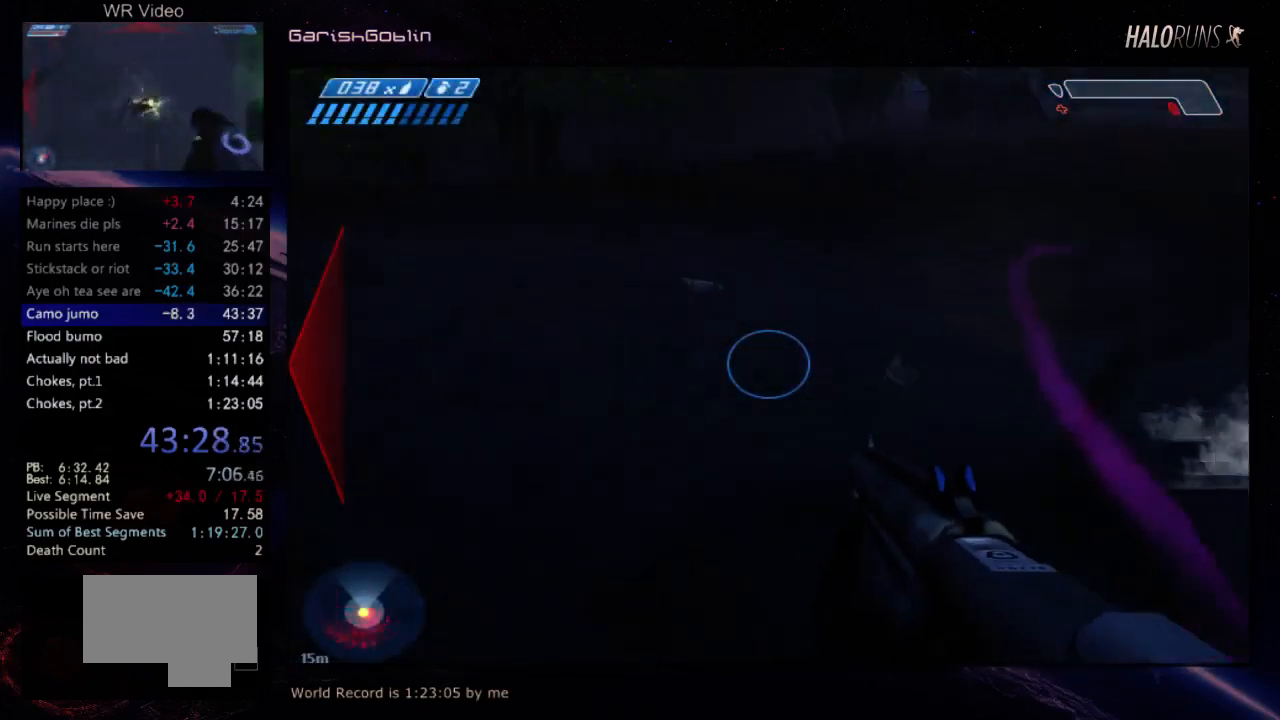
{"keys": [], "events": []}
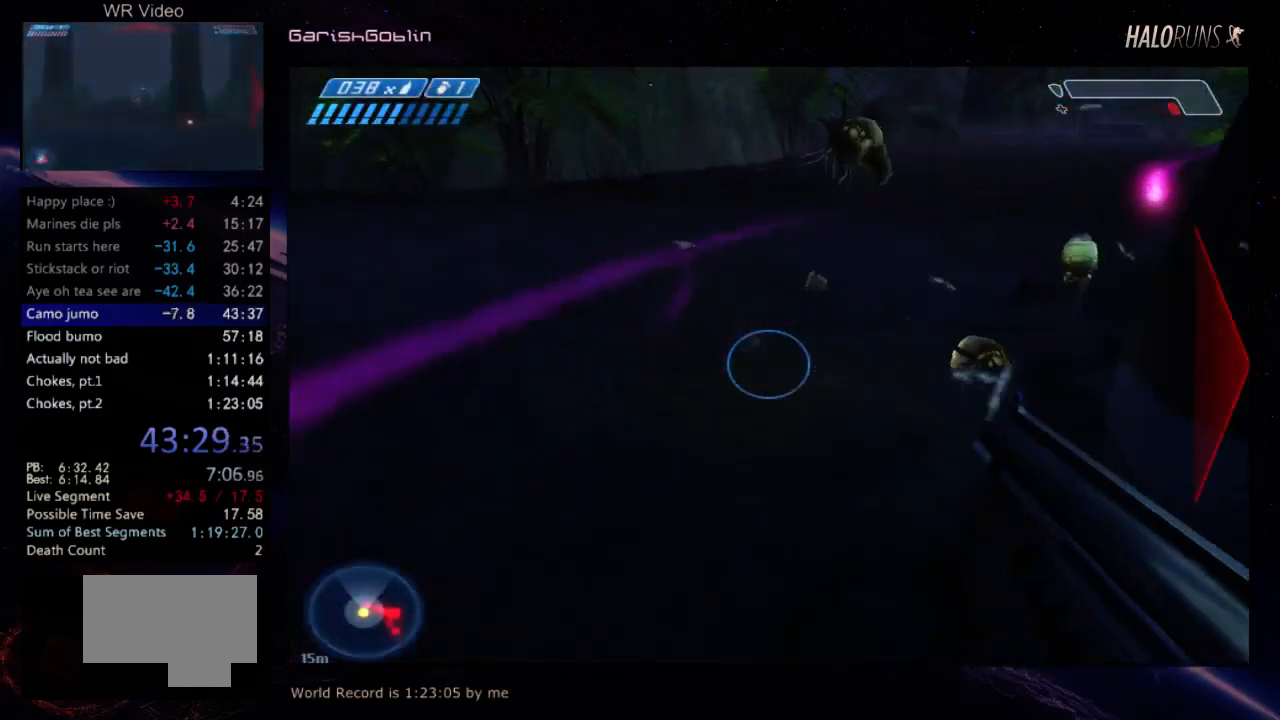
{"keys": [], "events": []}
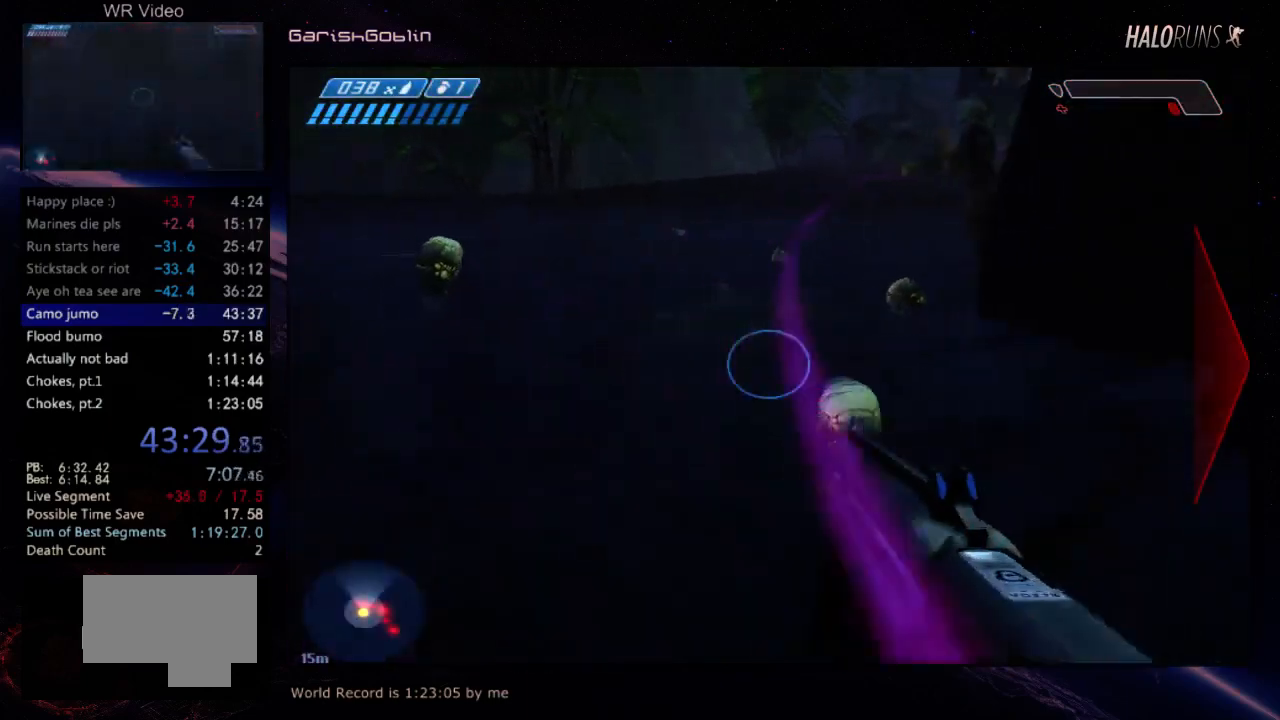
{"keys": [], "events": []}
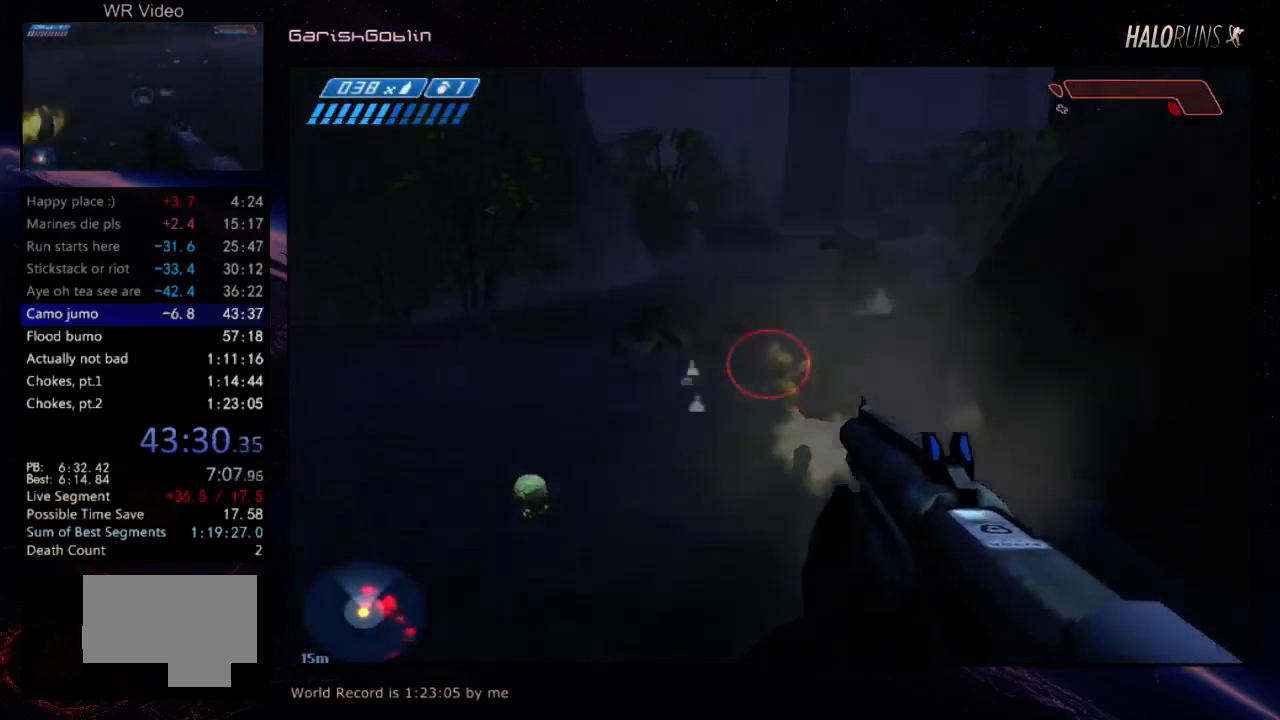
{"keys": [], "events": []}
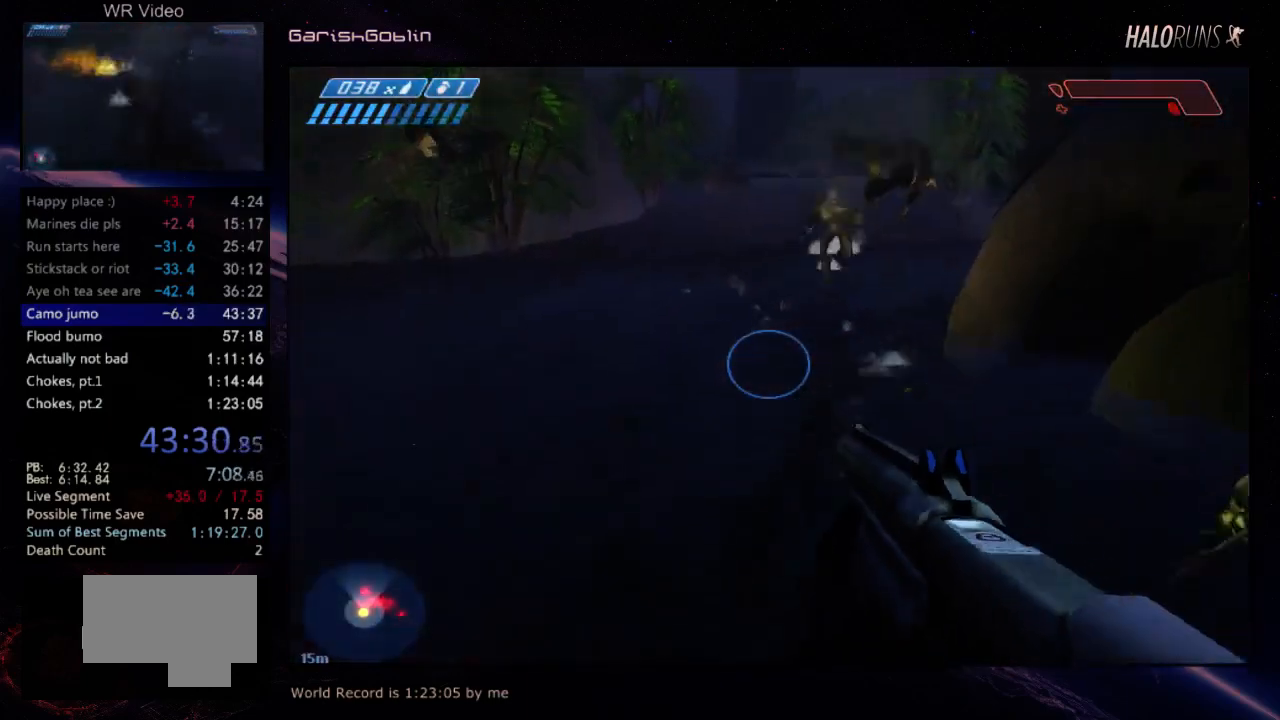
{"keys": [], "events": []}
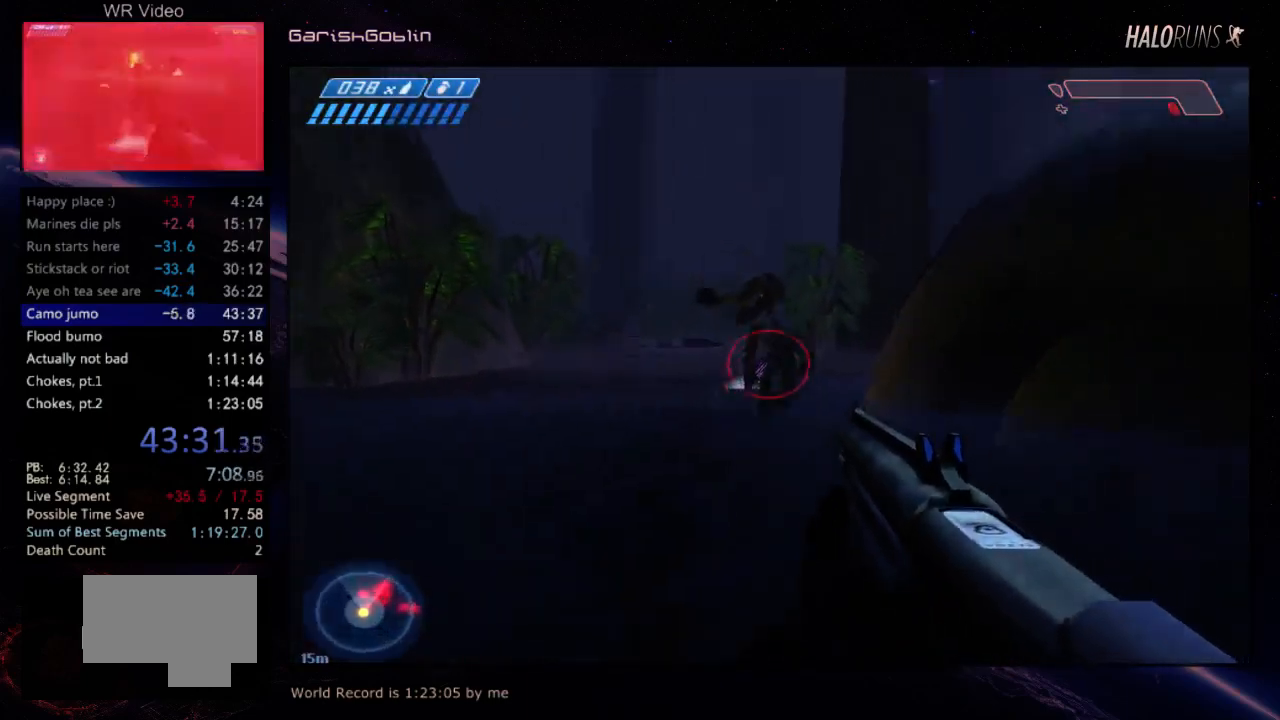
{"keys": [], "events": []}
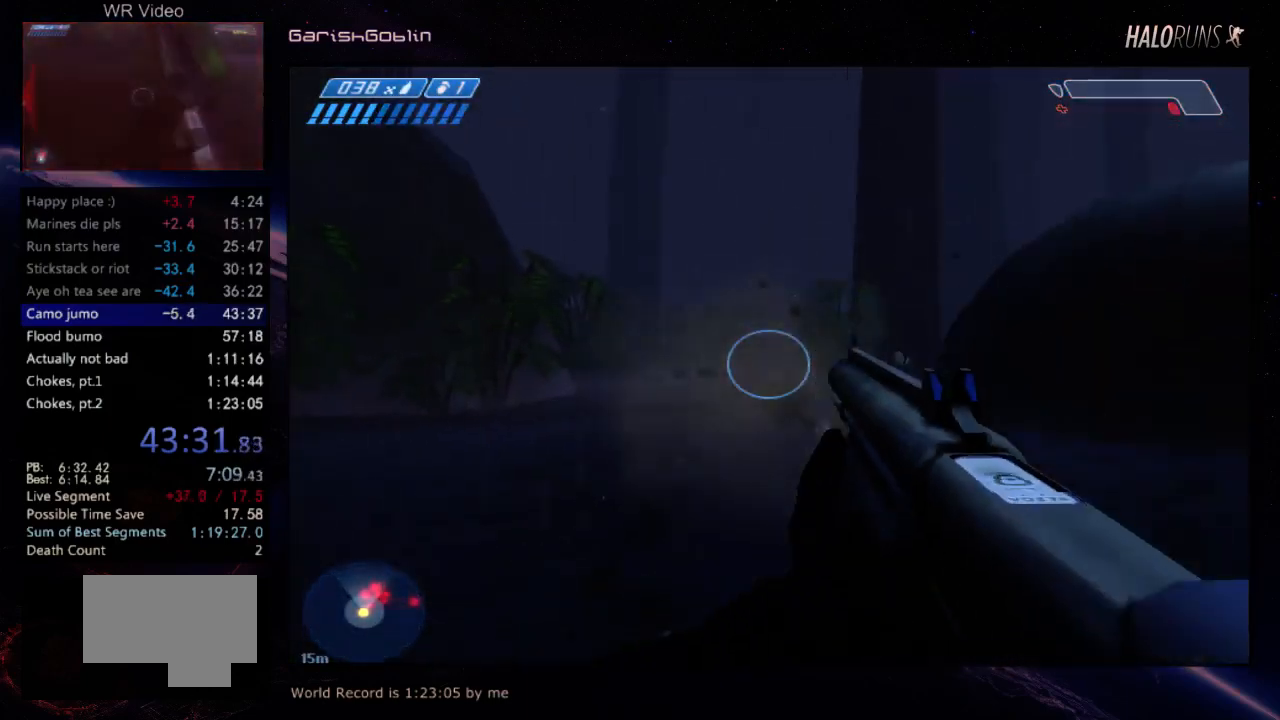
{"keys": [], "events": []}
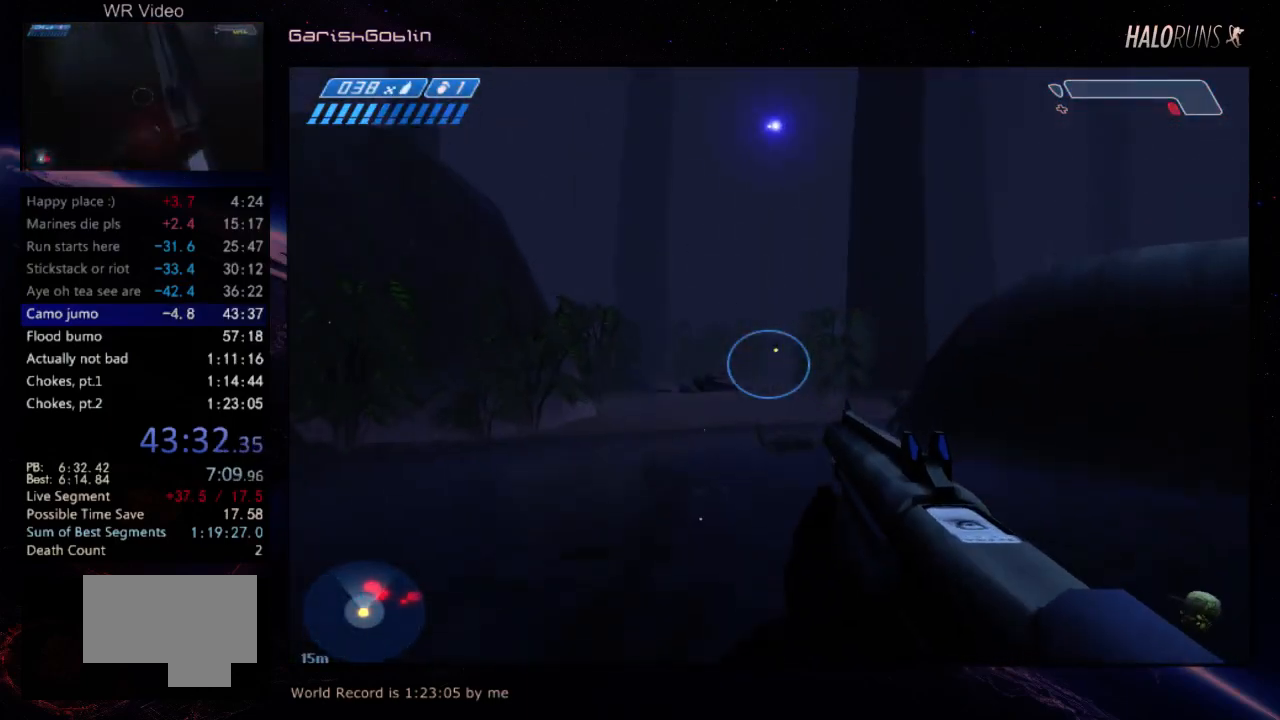
{"keys": [], "events": []}
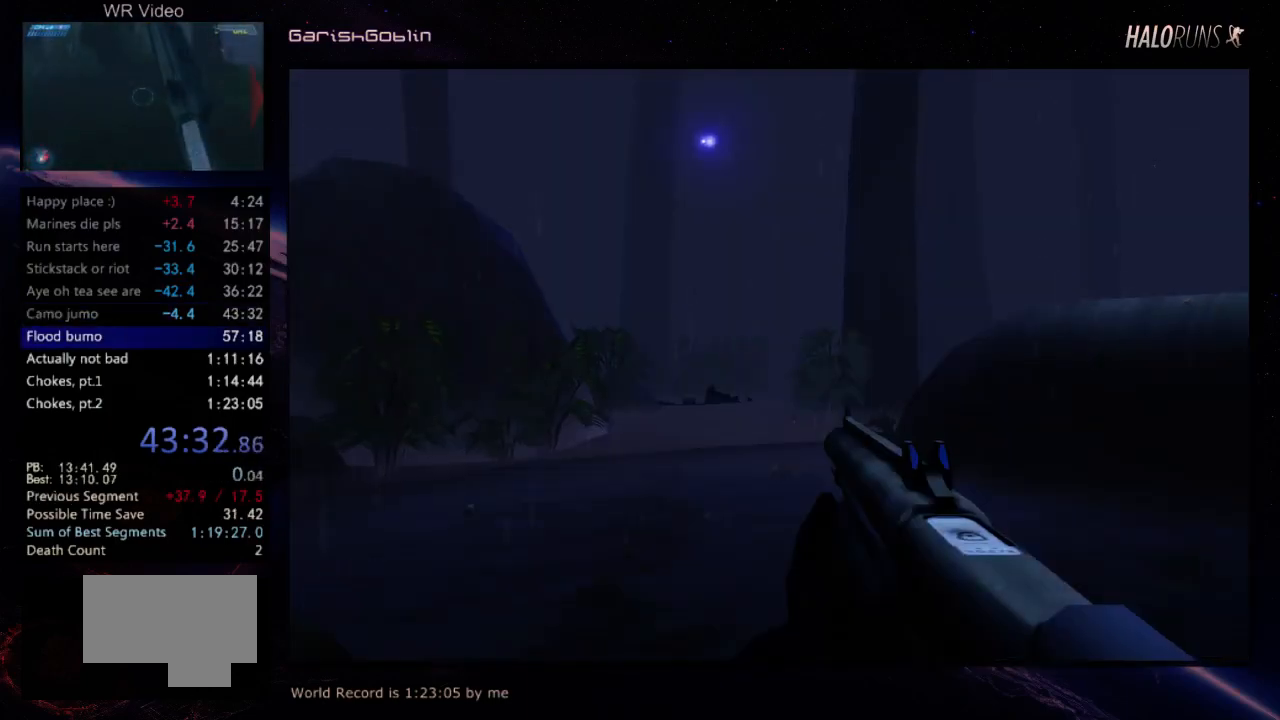
{"keys": [], "events": []}
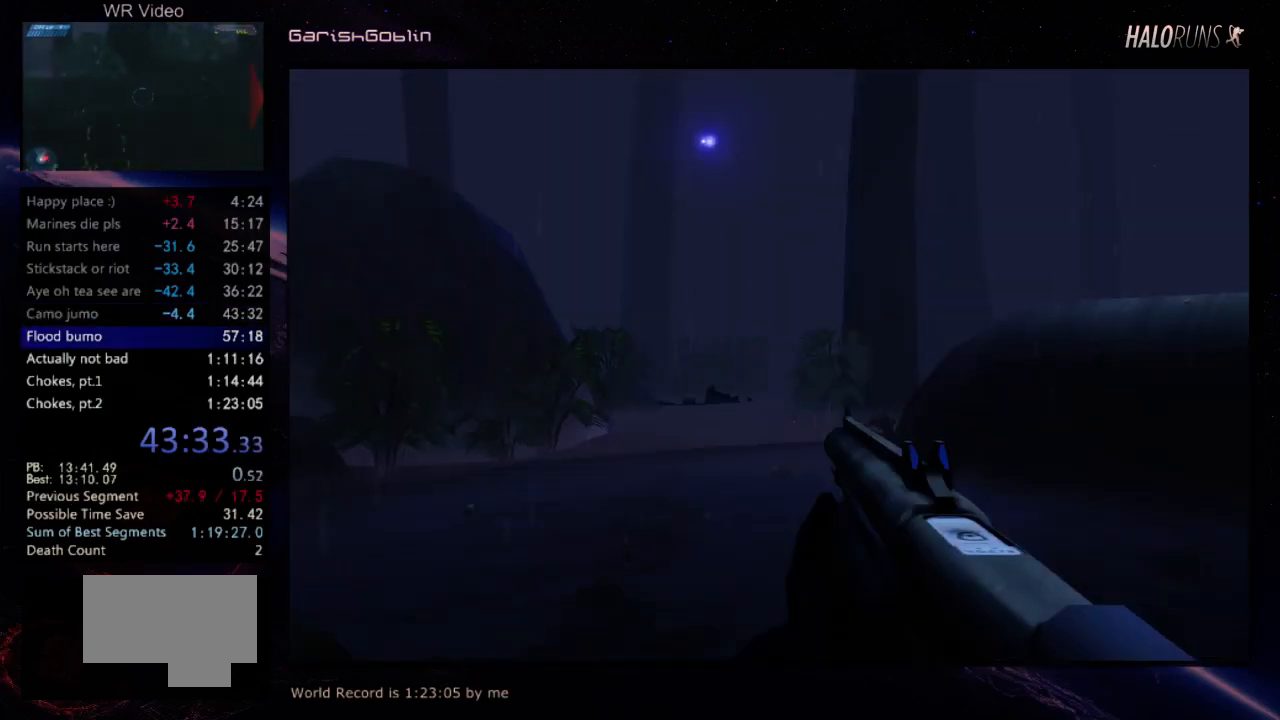
{"keys": [], "events": []}
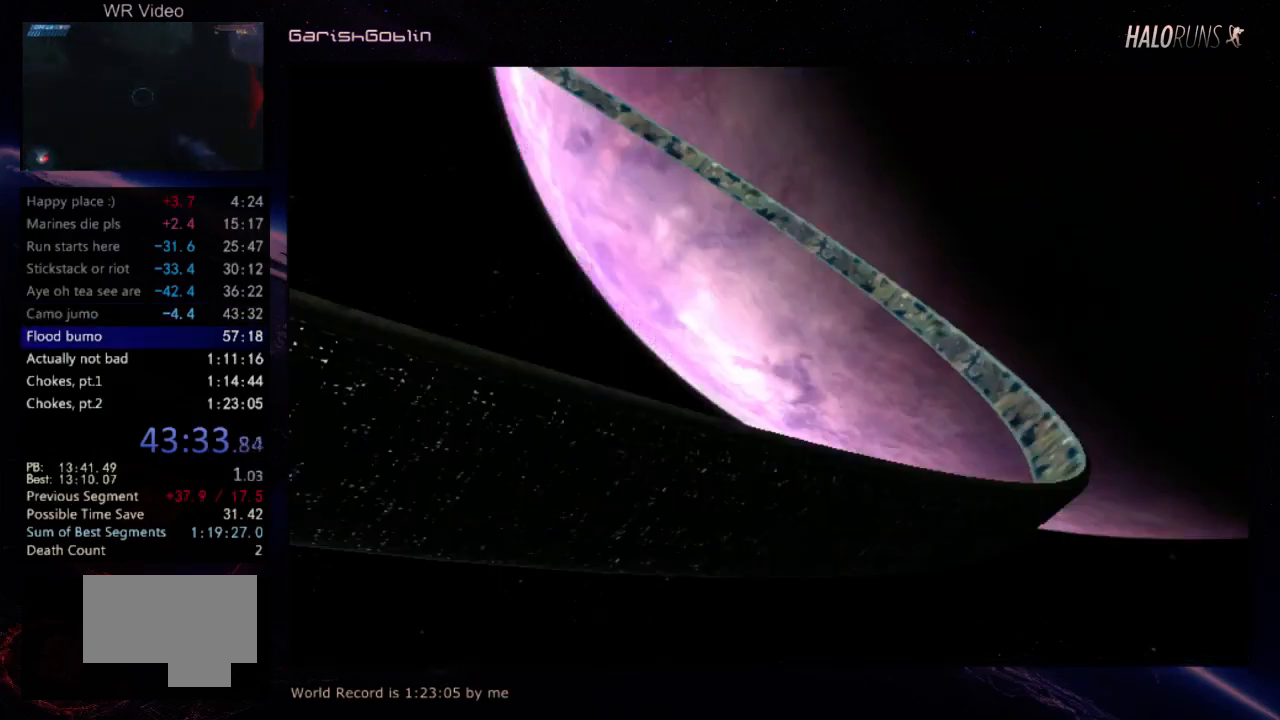
{"keys": ["w"], "events": [[234, "w", "down"]]}
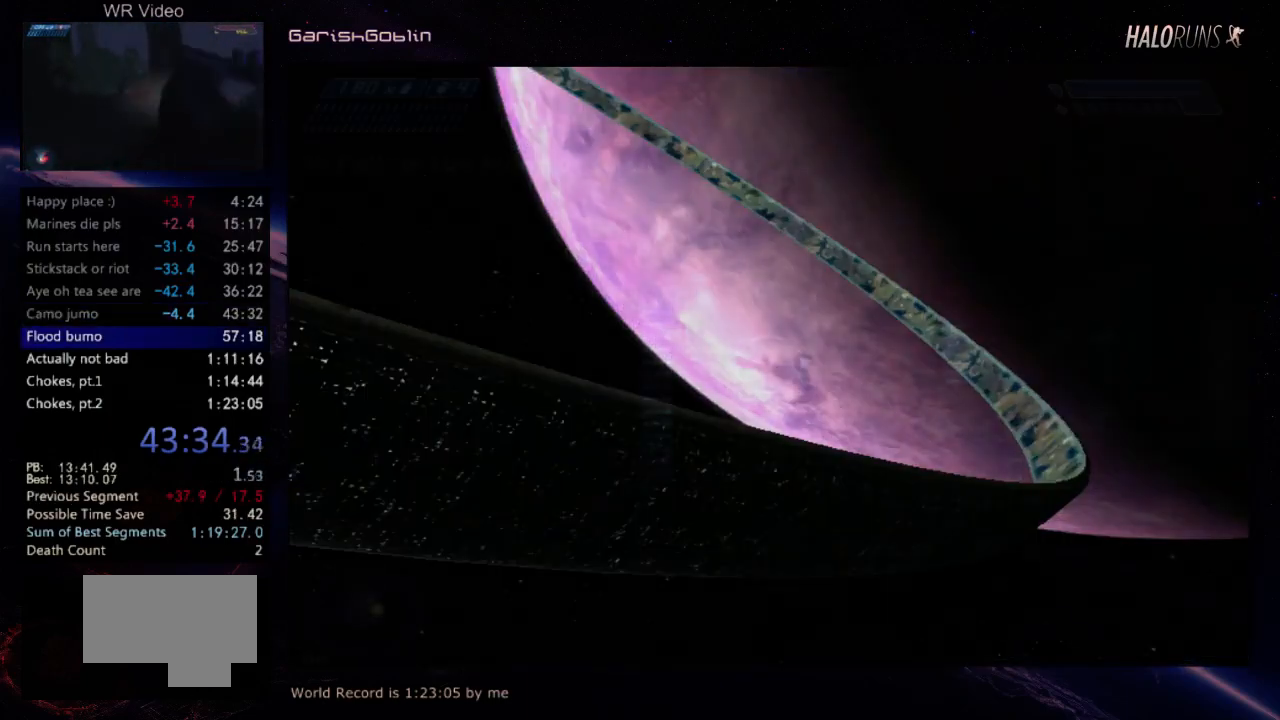
{"keys": ["w"], "events": []}
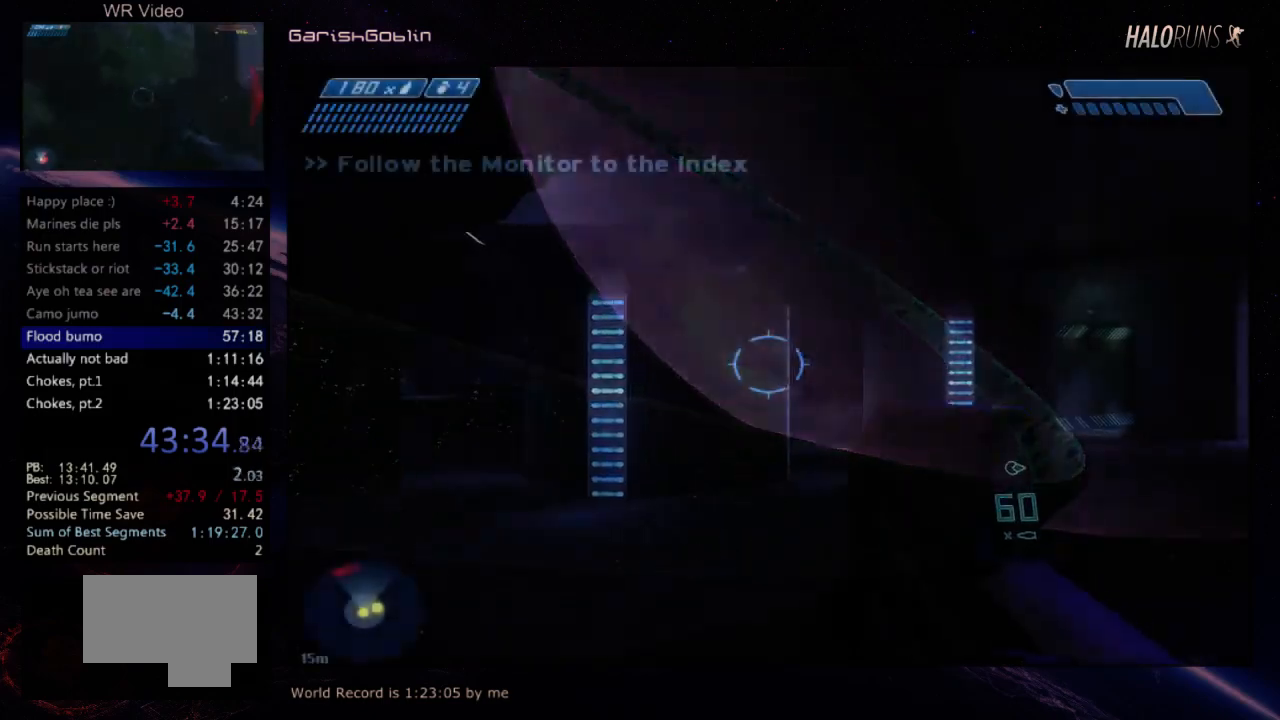
{"keys": ["w"], "events": []}
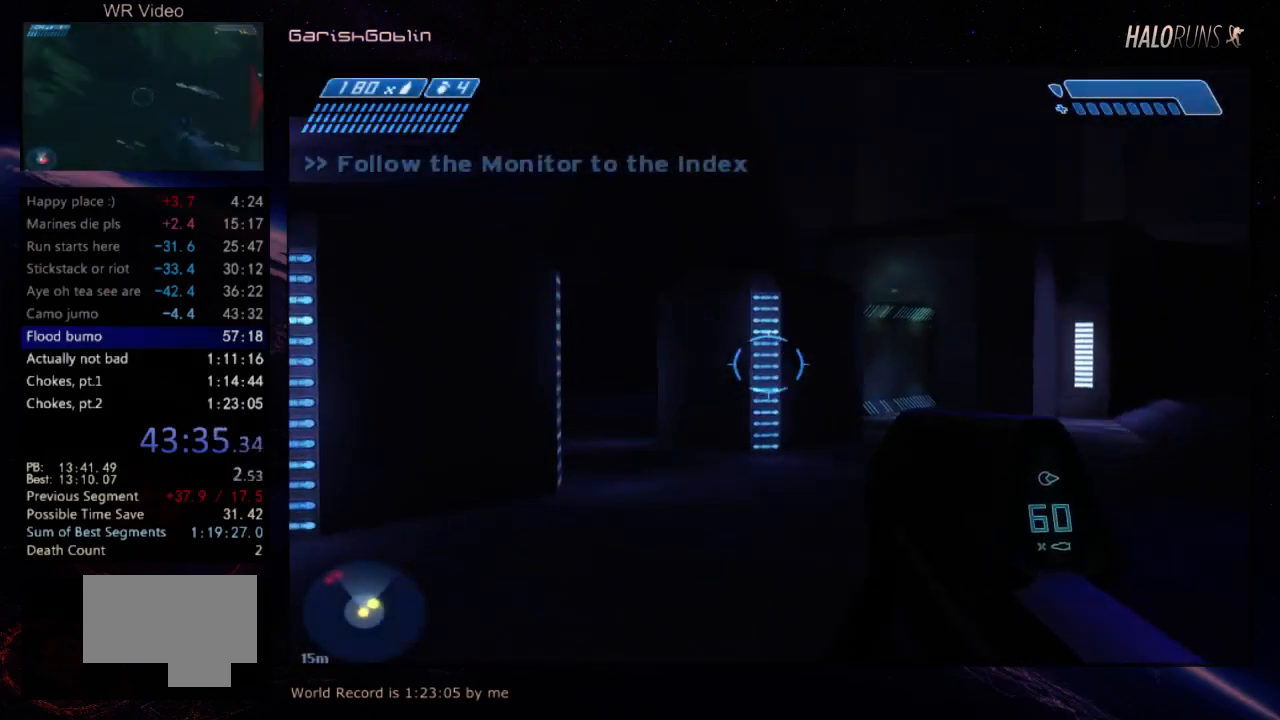
{"keys": ["w"], "events": []}
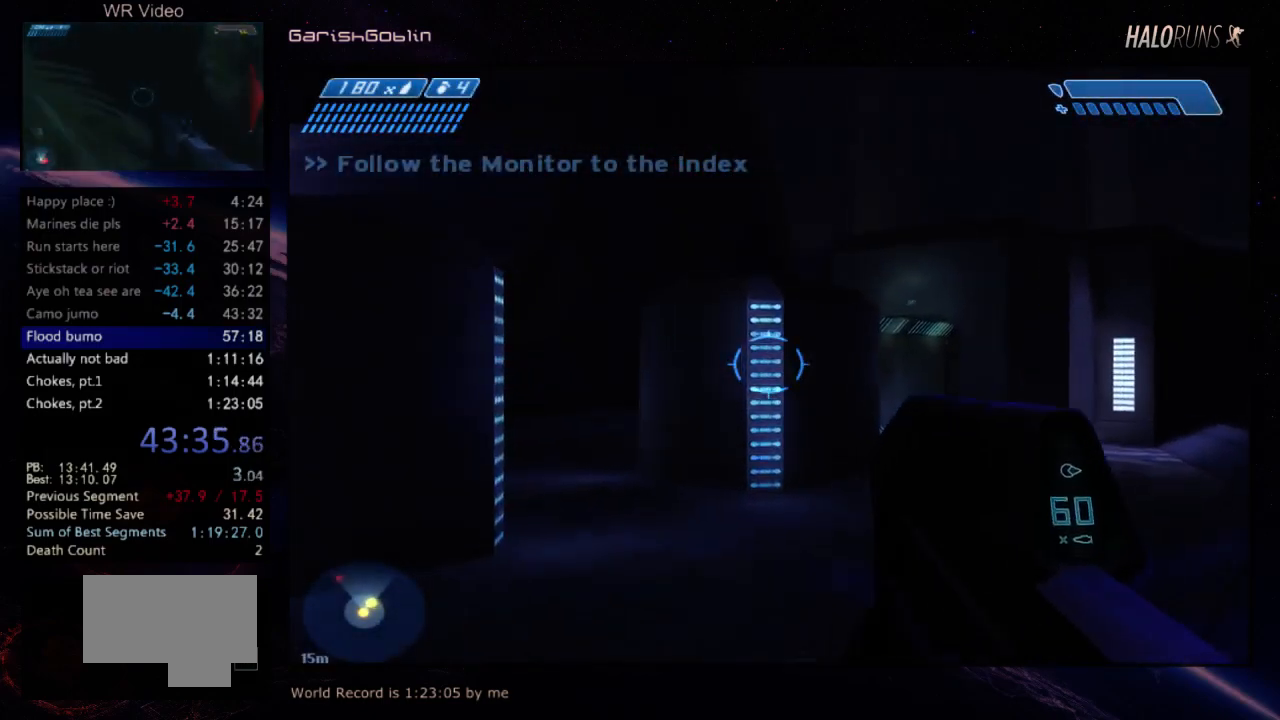
{"keys": ["w"], "events": []}
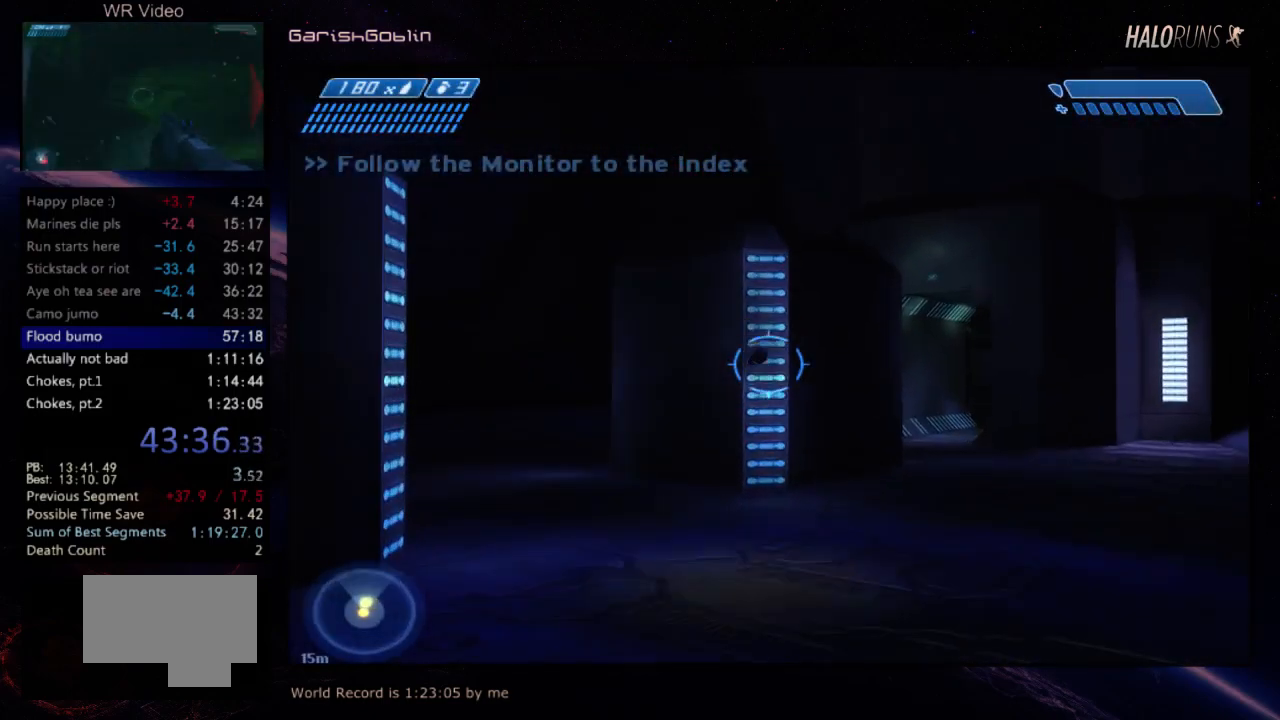
{"keys": ["w"], "events": []}
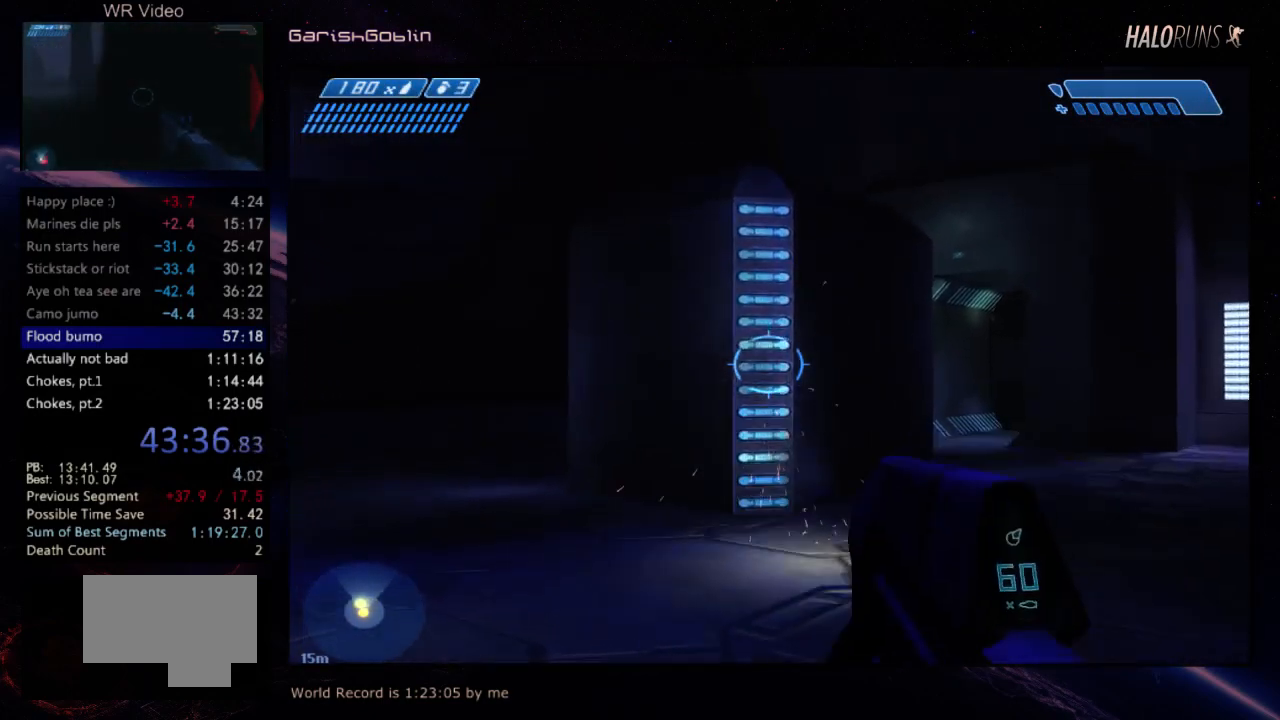
{"keys": ["w"], "events": []}
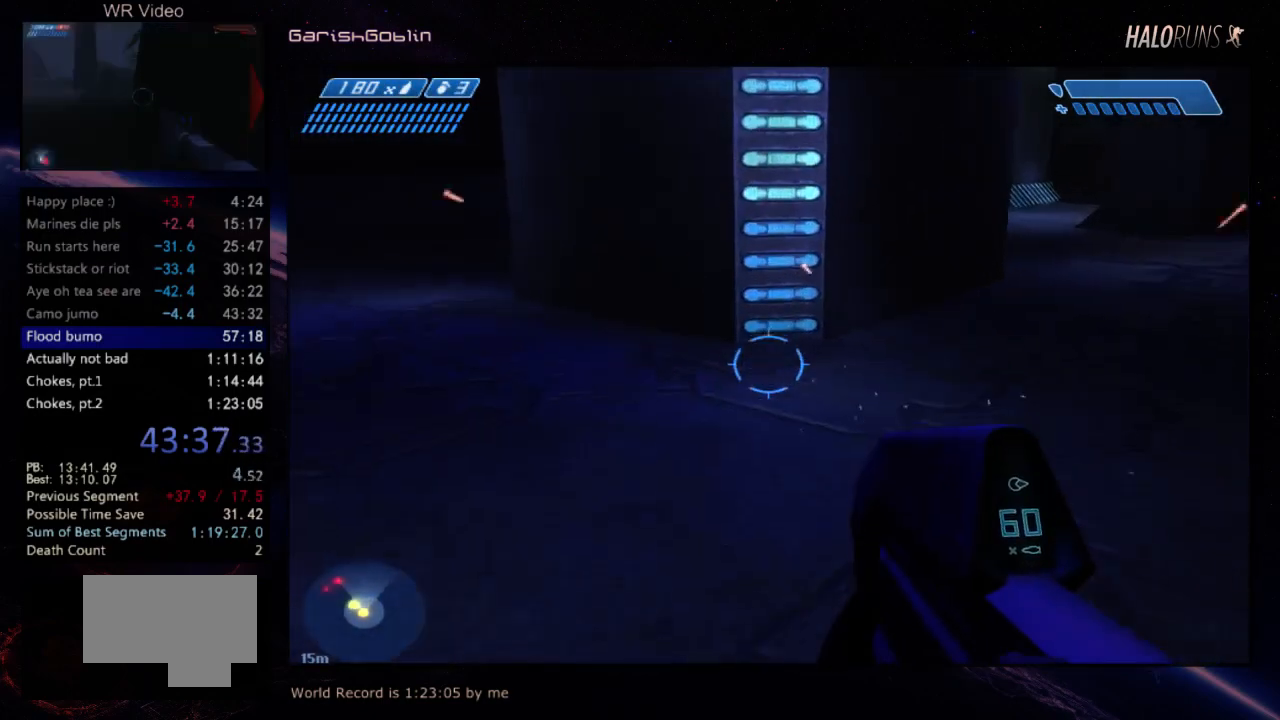
{"keys": ["w"], "events": []}
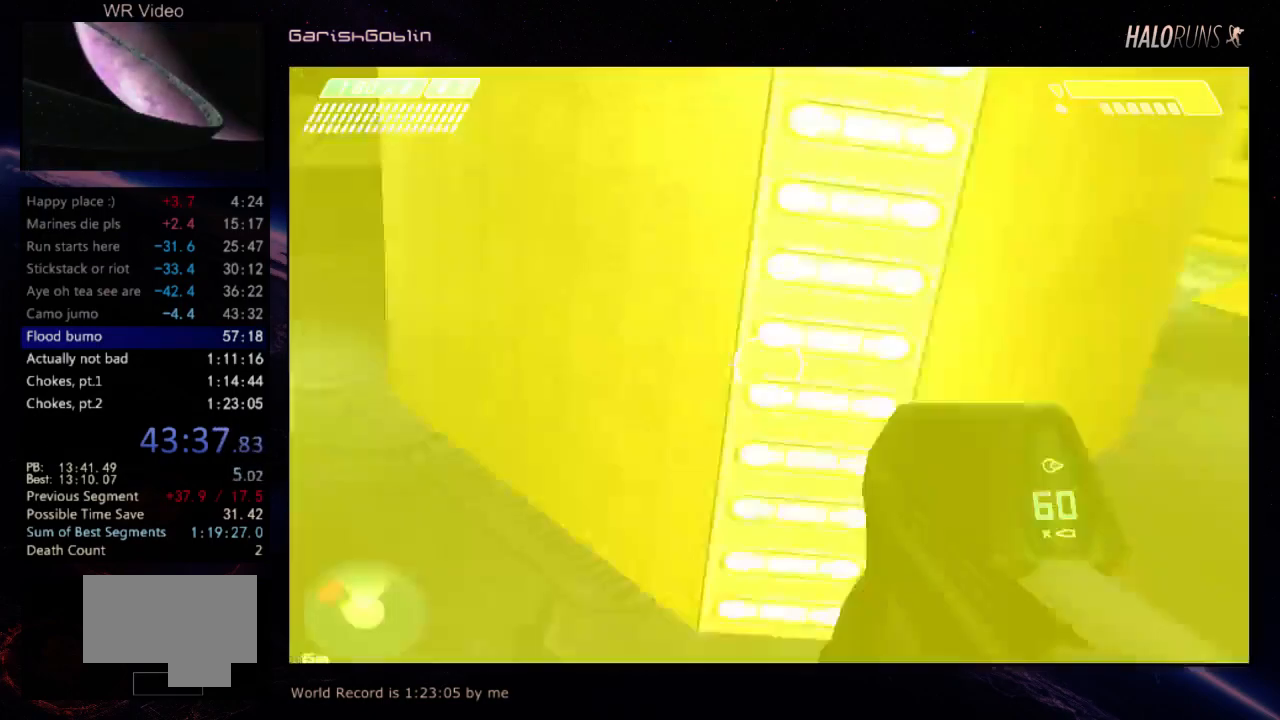
{"keys": ["w"], "events": []}
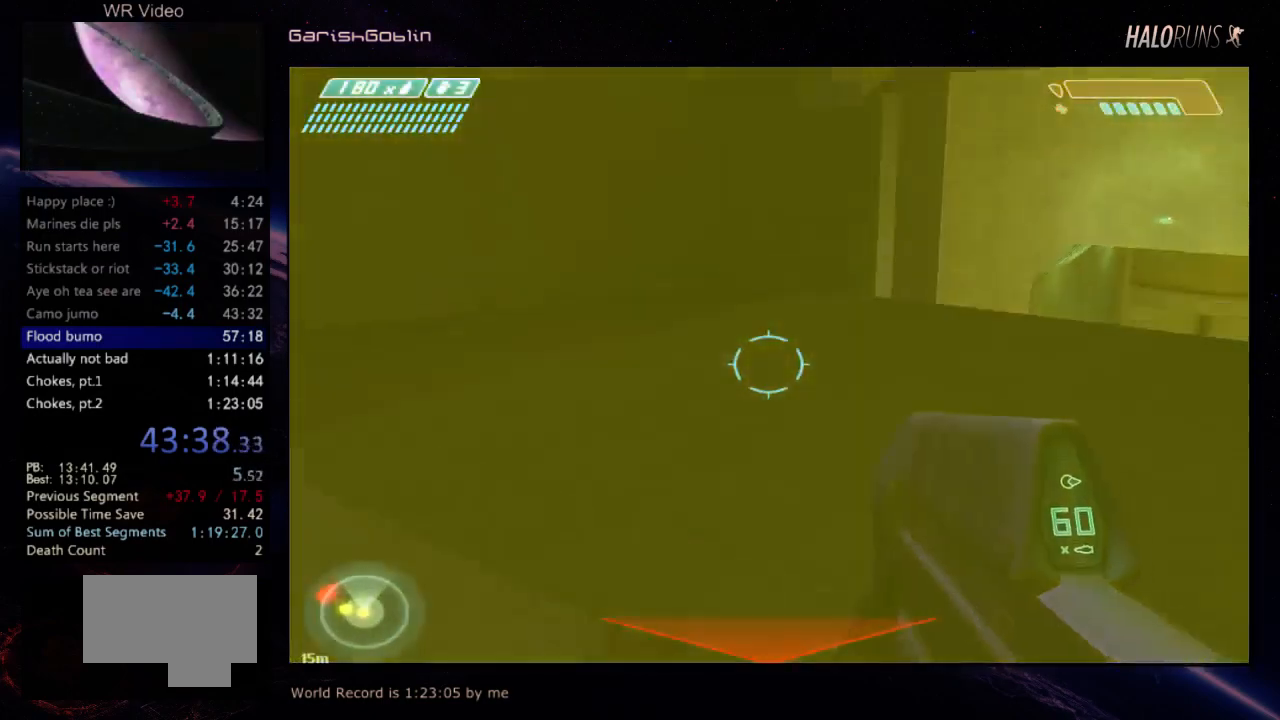
{"keys": ["w"], "events": []}
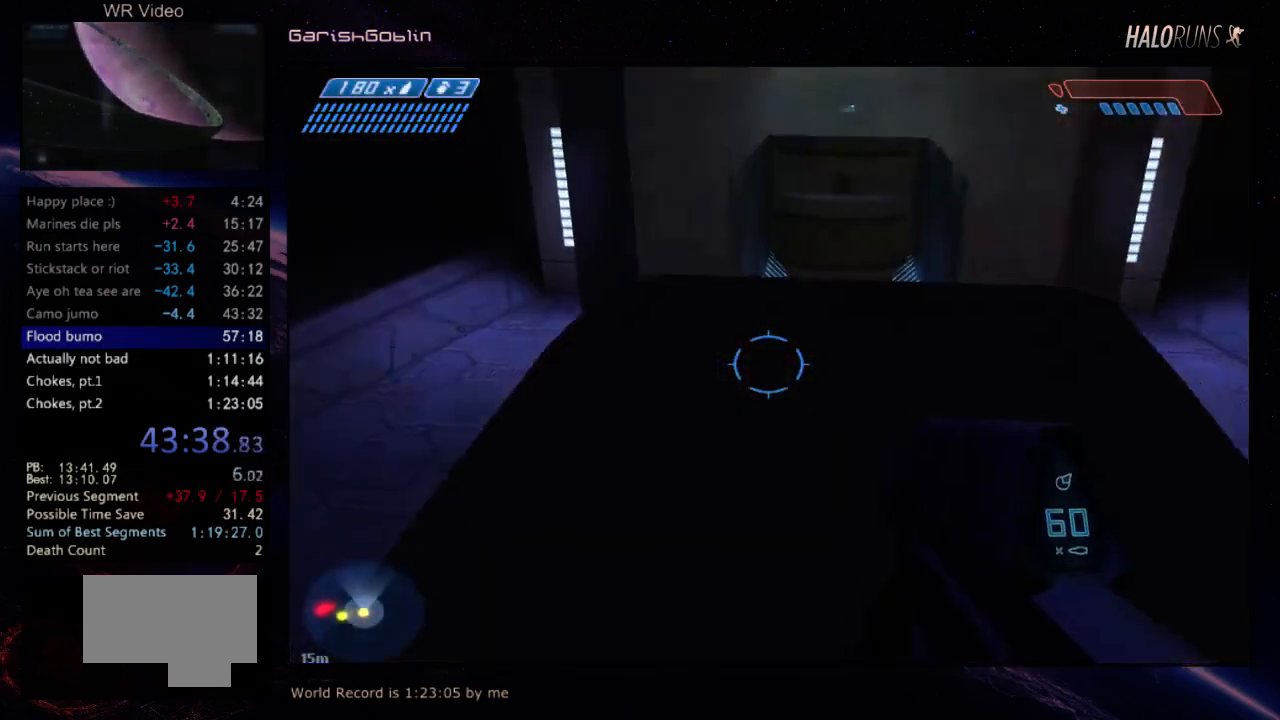
{"keys": ["w"], "events": []}
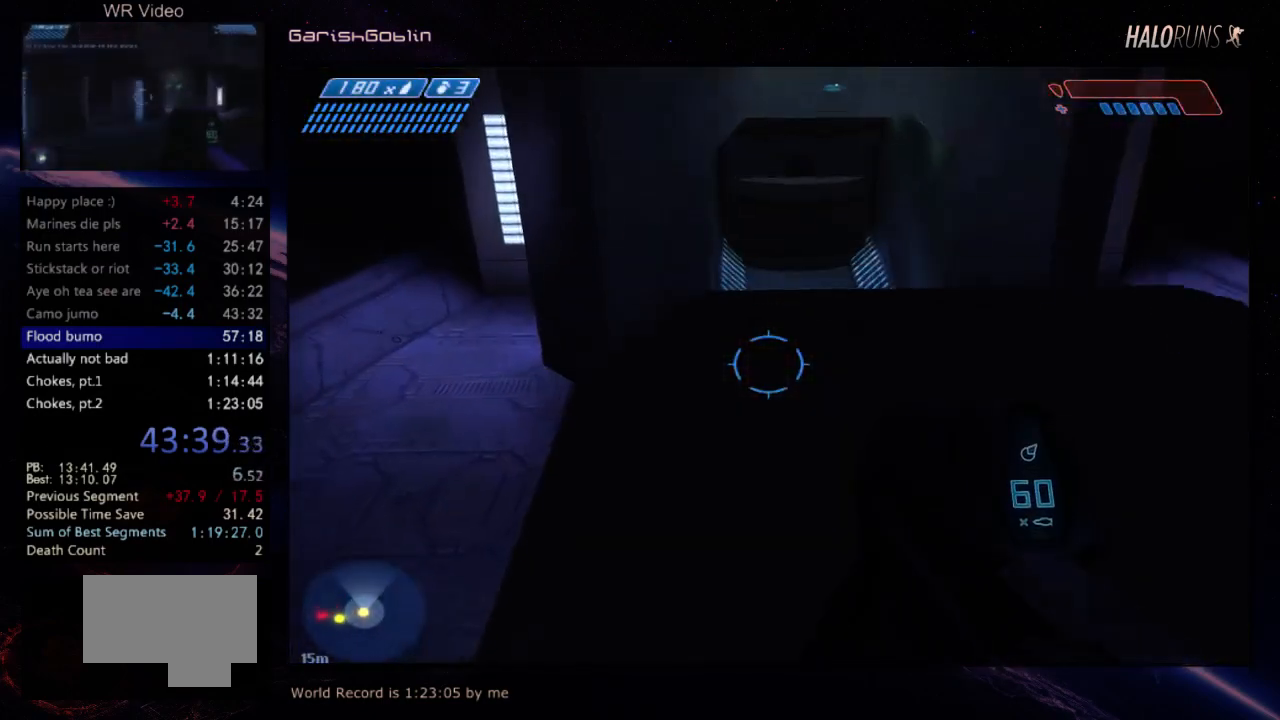
{"keys": ["w"], "events": []}
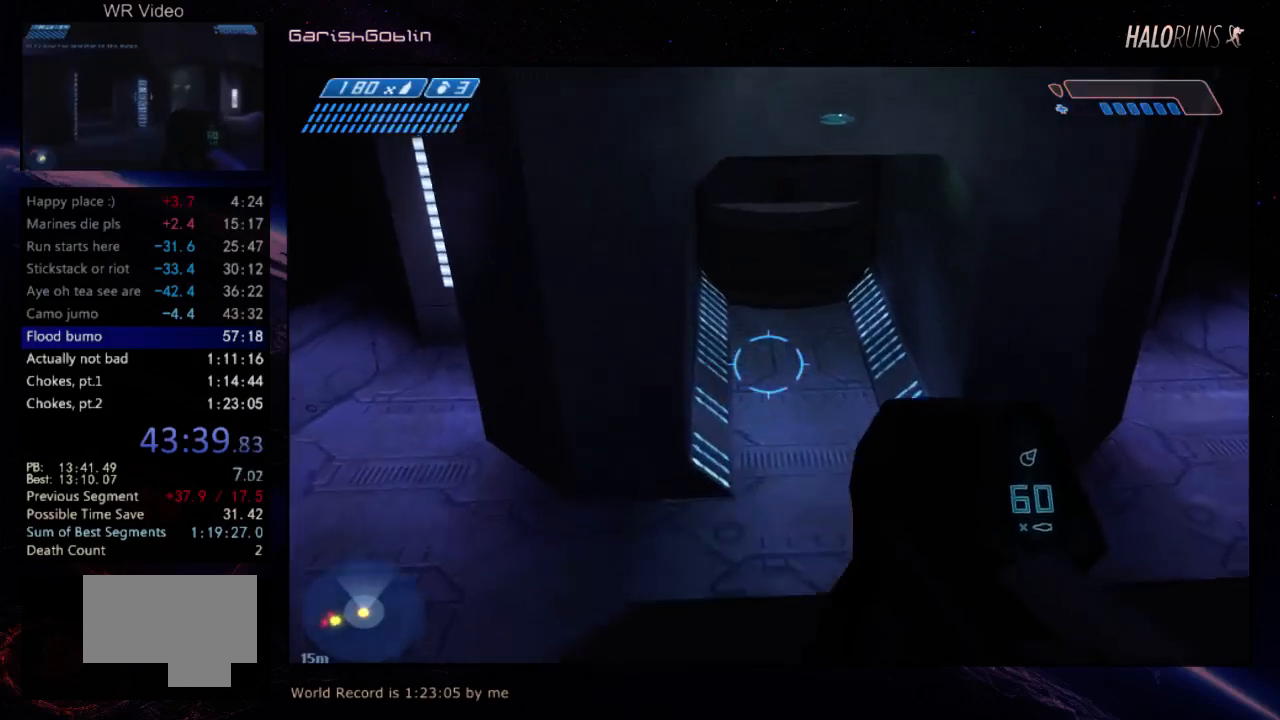
{"keys": ["w"], "events": []}